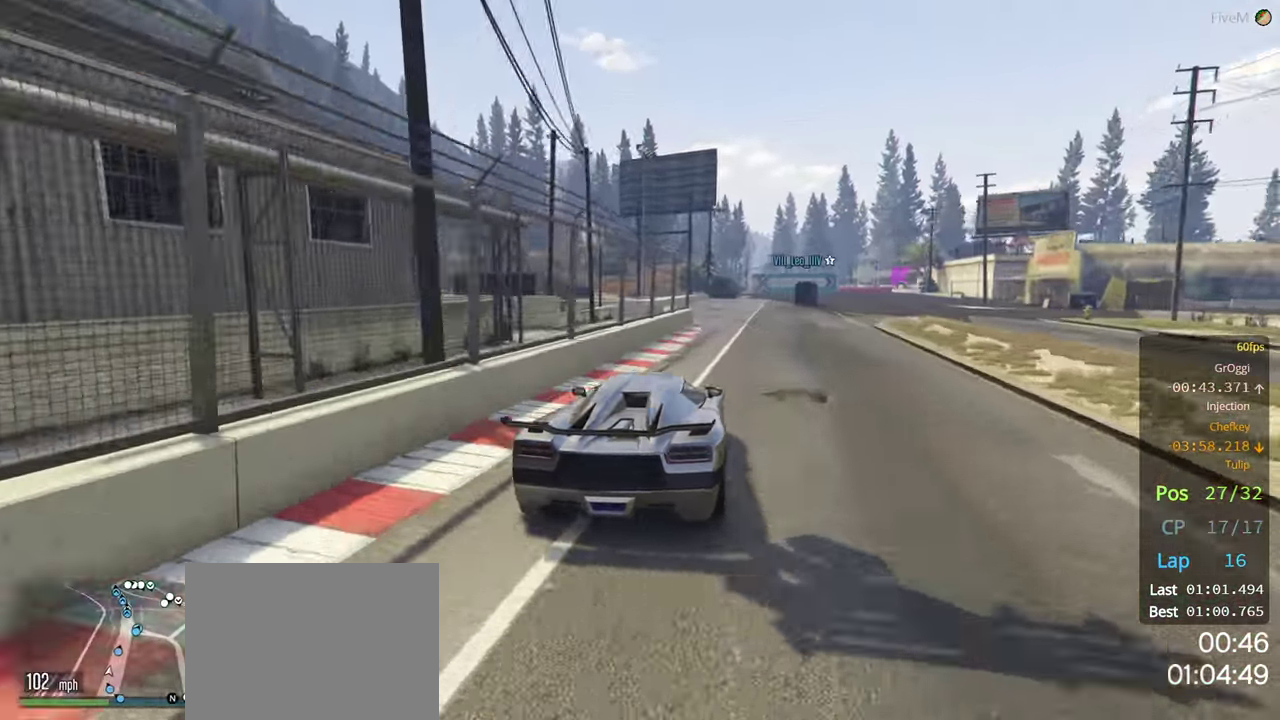
Gameplay with a controller (Xbox layout); each line is a JSON object with the inputs held at the frame after it. "events" lists button and stick changes between this image and that frame as [ms after this image, input, new state], when the widget could be followed in between.
{"buttons": ["R2"], "left_stick": "center", "right_stick": "center", "events": [[316, "left_stick", "right"], [466, "left_stick", "center"]]}
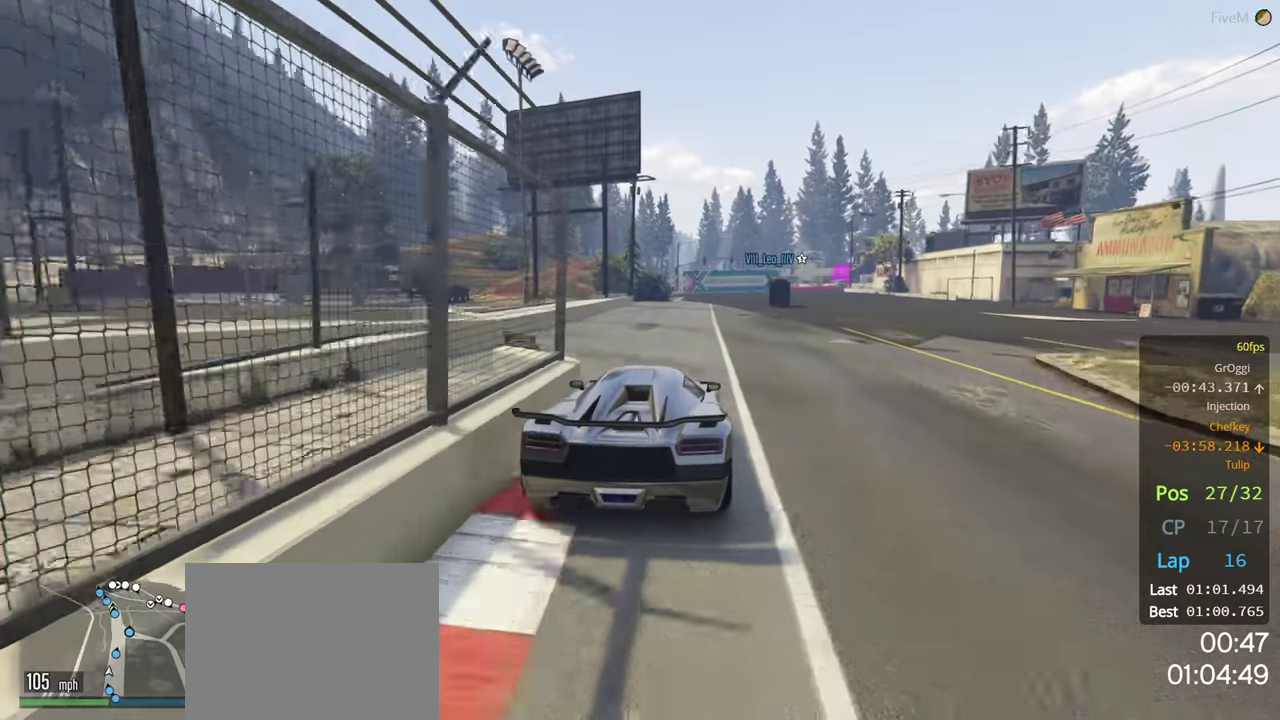
{"buttons": ["R2"], "left_stick": "center", "right_stick": "center", "events": []}
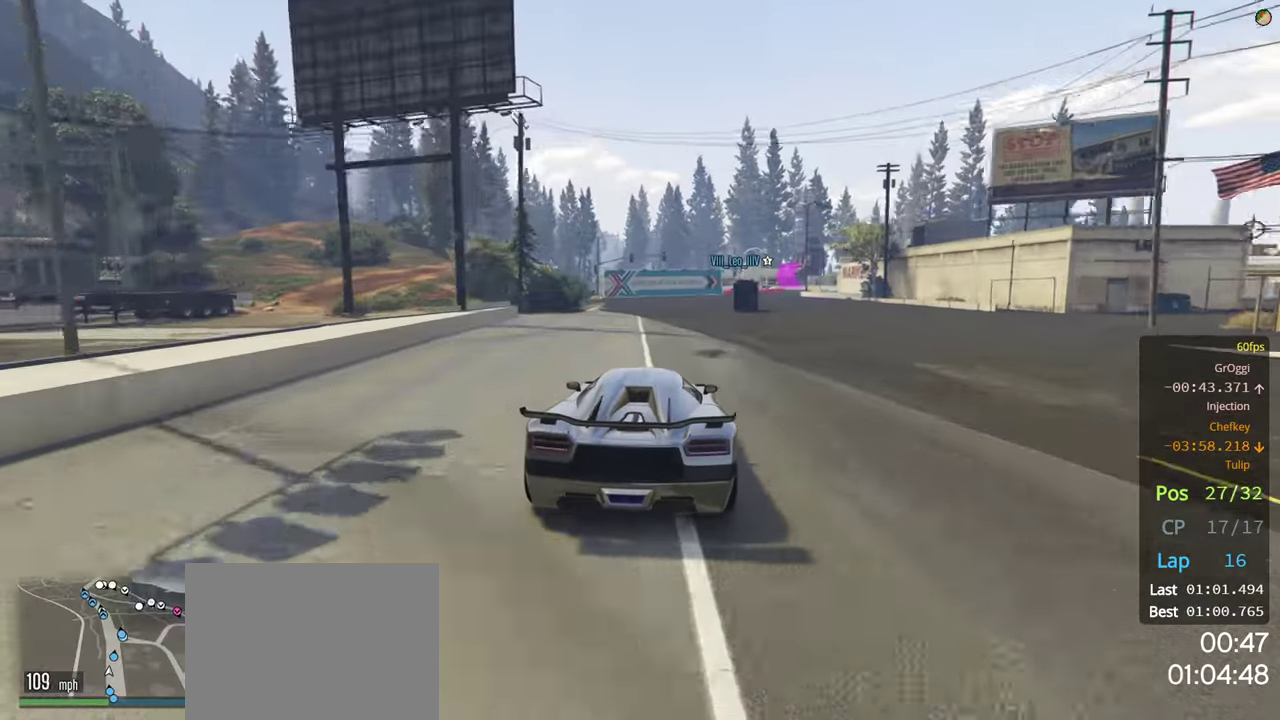
{"buttons": ["R2"], "left_stick": "right", "right_stick": "center", "events": [[50, "left_stick", "right"], [216, "left_stick", "center"], [366, "left_stick", "right"]]}
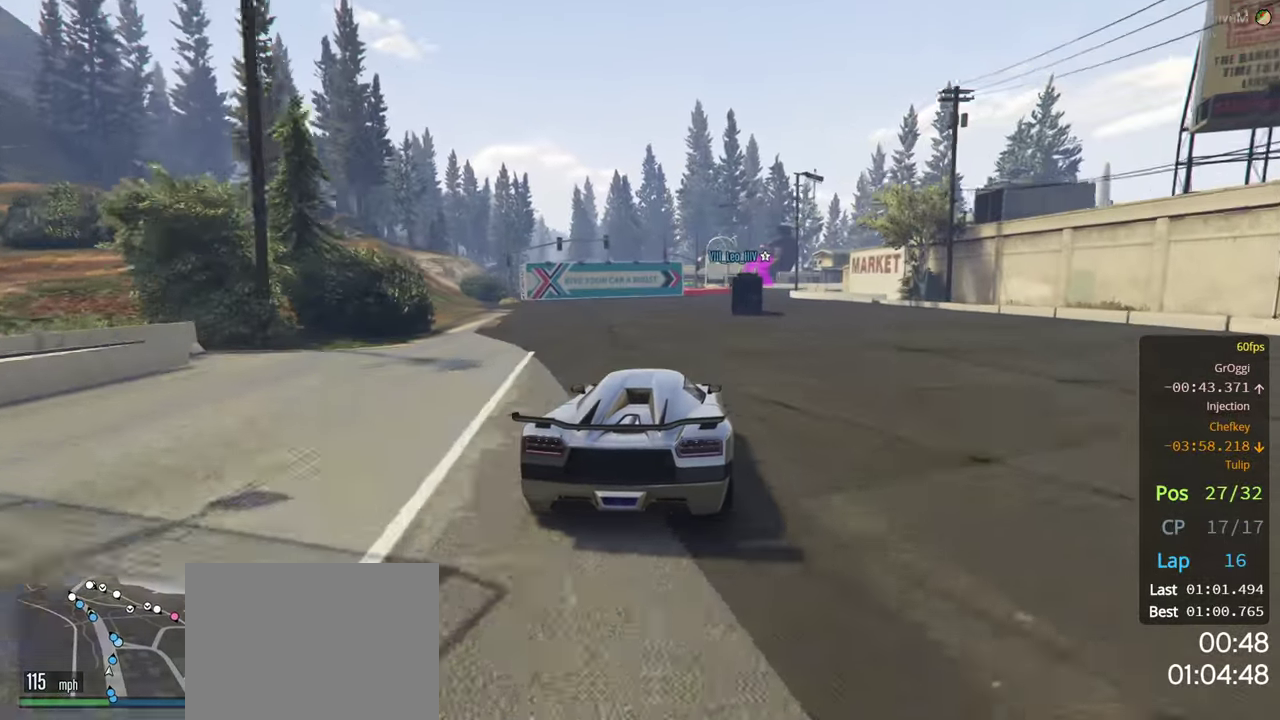
{"buttons": [], "left_stick": "center", "right_stick": "center", "events": [[33, "left_stick", "center"], [183, "R2", "up"], [350, "L2", "down"], [466, "L2", "up"]]}
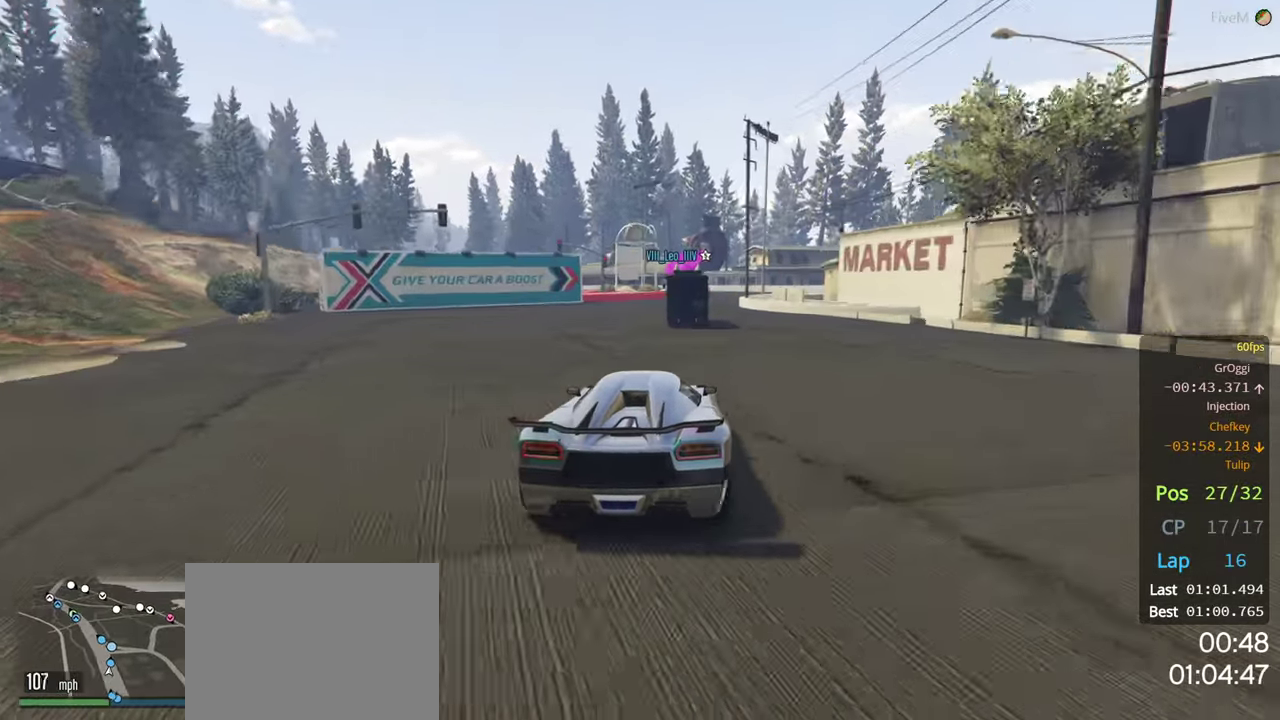
{"buttons": [], "left_stick": "center", "right_stick": "center", "events": [[66, "L2", "down"], [100, "left_stick", "right"], [283, "left_stick", "center"], [333, "L2", "up"]]}
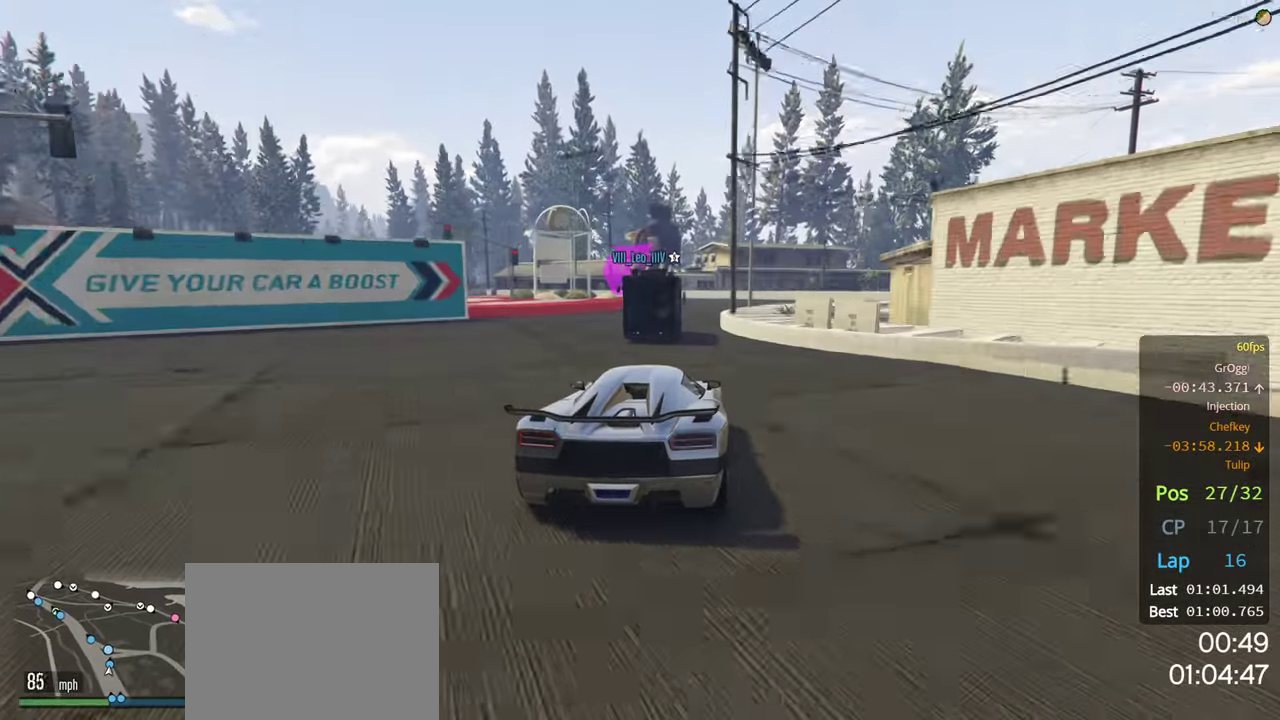
{"buttons": [], "left_stick": "right", "right_stick": "center", "events": [[283, "left_stick", "left"], [366, "left_stick", "center"], [466, "left_stick", "right"]]}
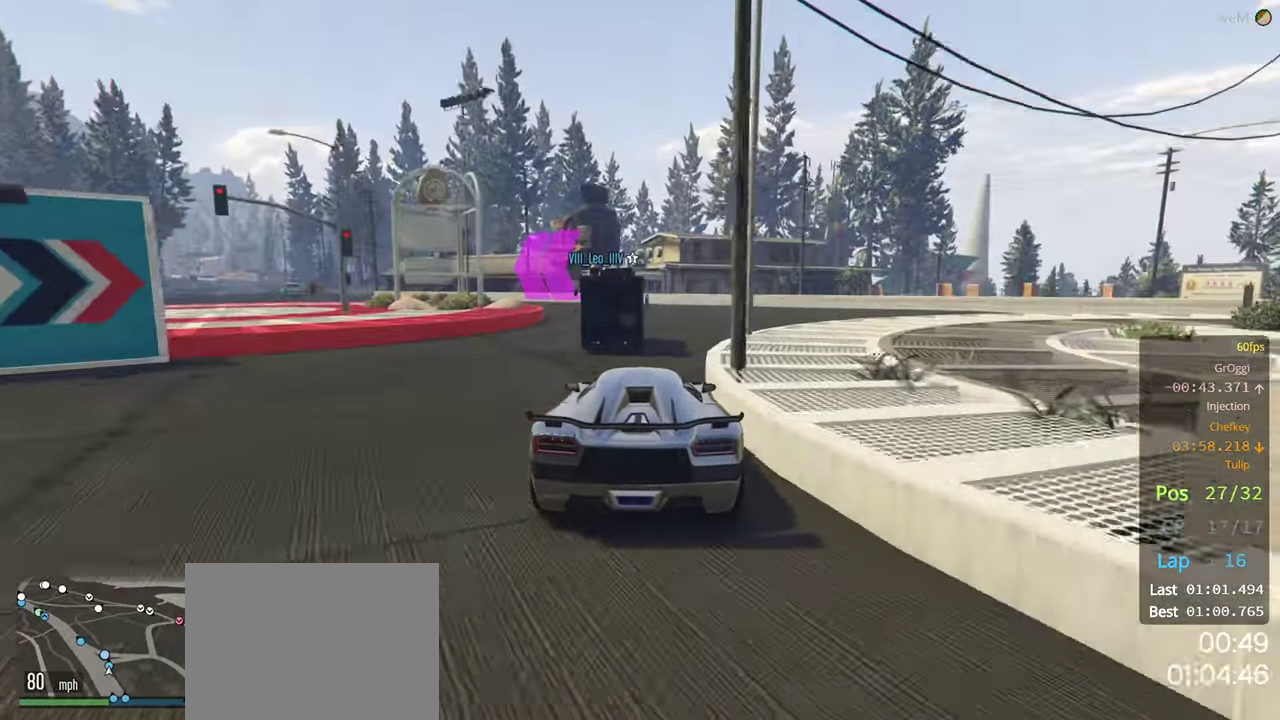
{"buttons": [], "left_stick": "left", "right_stick": "center", "events": [[116, "left_stick", "center"], [183, "left_stick", "left"]]}
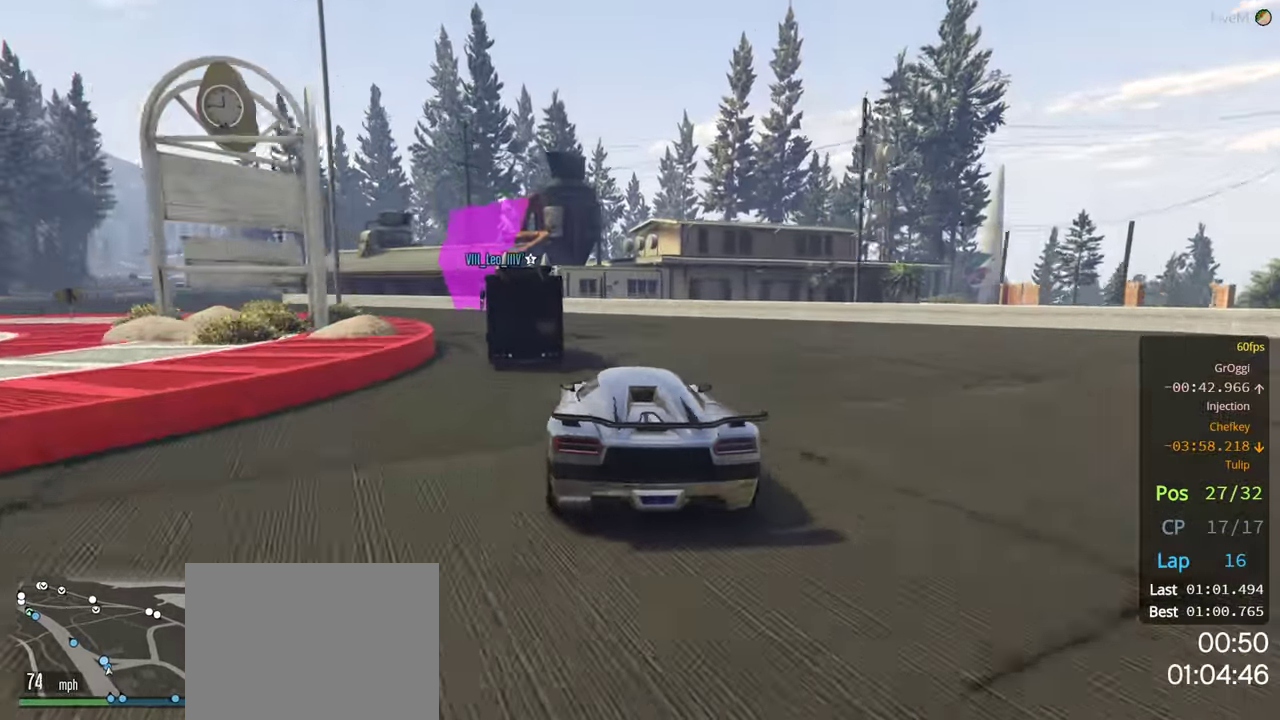
{"buttons": ["R2"], "left_stick": "left", "right_stick": "center", "events": [[183, "R2", "down"]]}
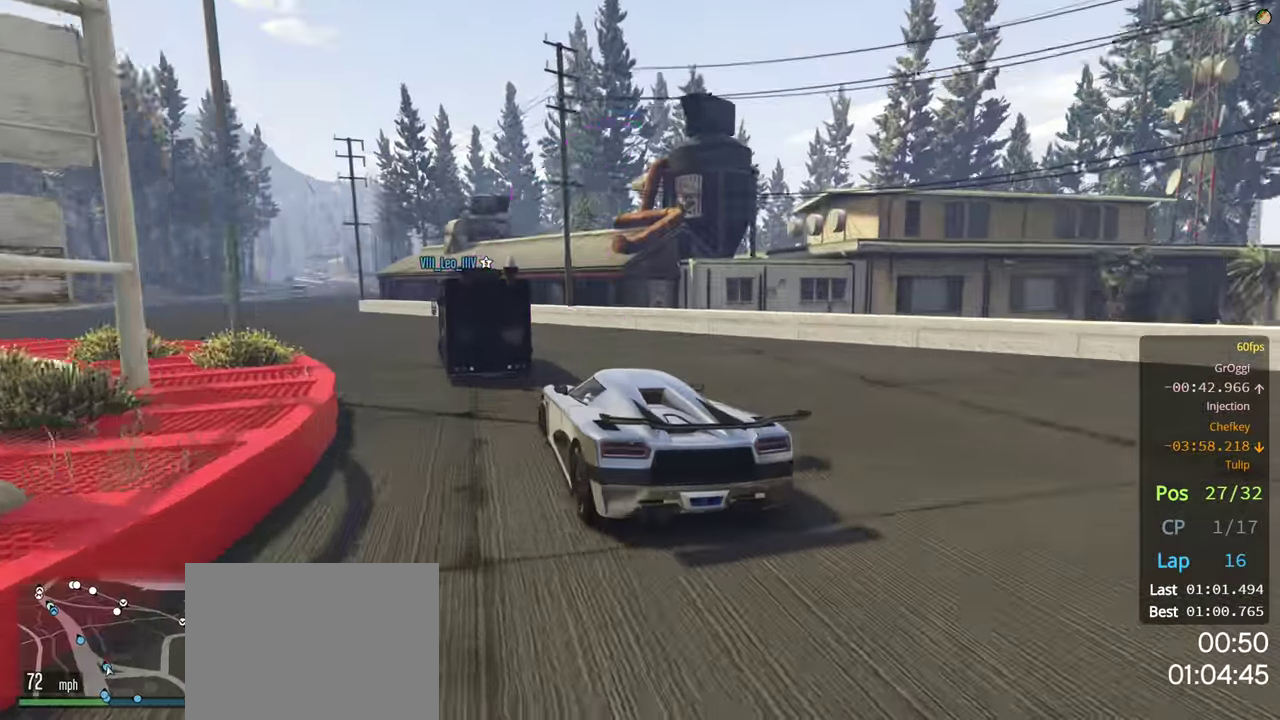
{"buttons": ["R2"], "left_stick": "left", "right_stick": "center", "events": [[166, "left_stick", "center"], [283, "left_stick", "left"]]}
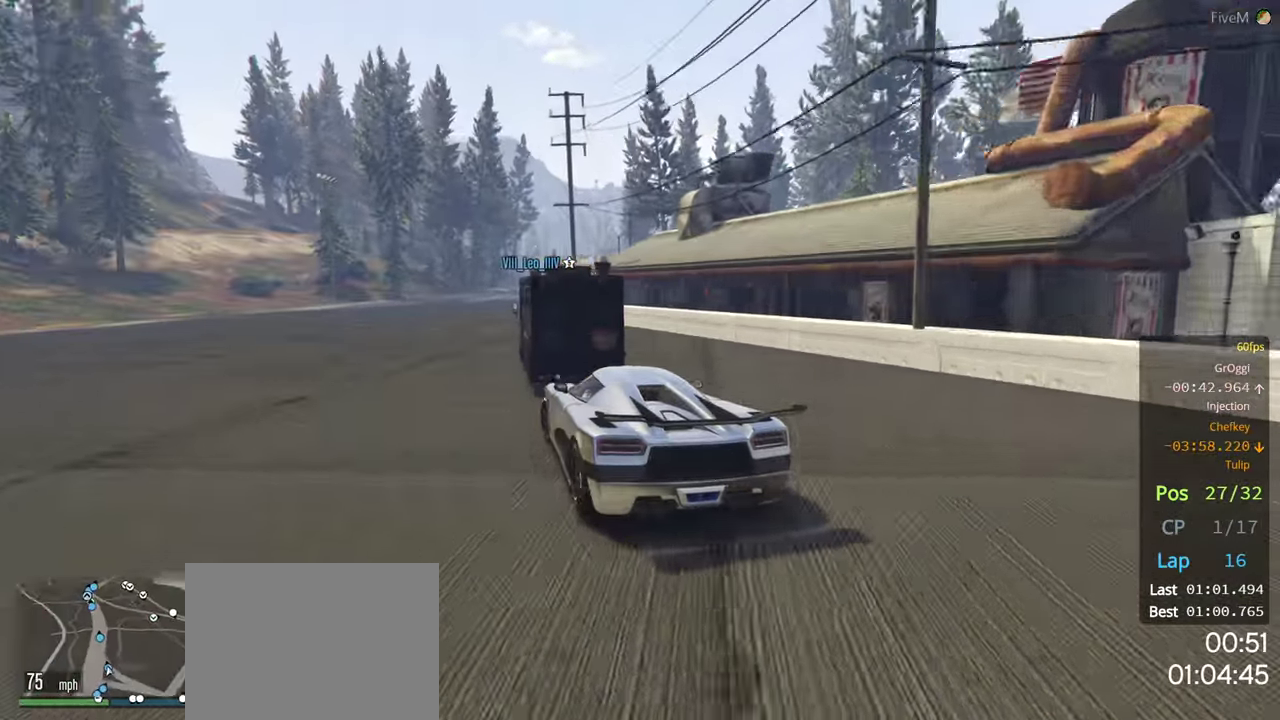
{"buttons": ["R2"], "left_stick": "right", "right_stick": "center", "events": [[266, "left_stick", "center"], [416, "left_stick", "right"]]}
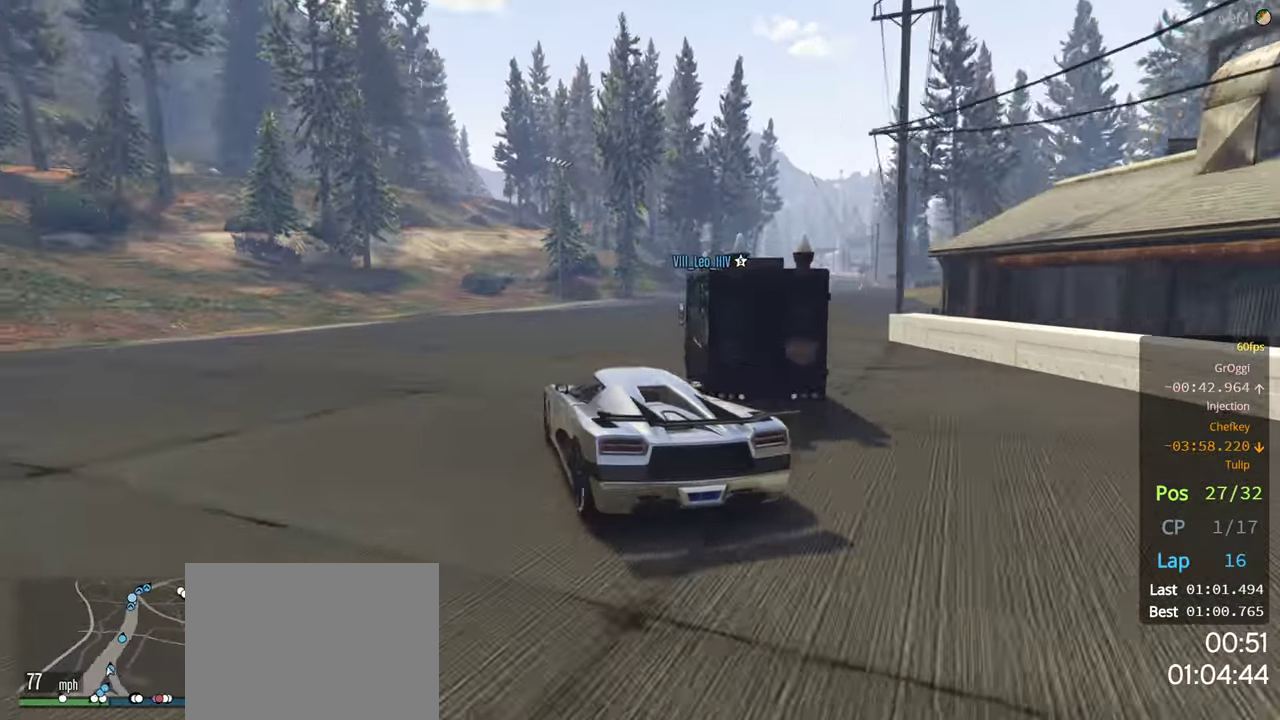
{"buttons": ["R2"], "left_stick": "center", "right_stick": "center", "events": [[200, "left_stick", "center"], [300, "left_stick", "right"], [450, "left_stick", "center"]]}
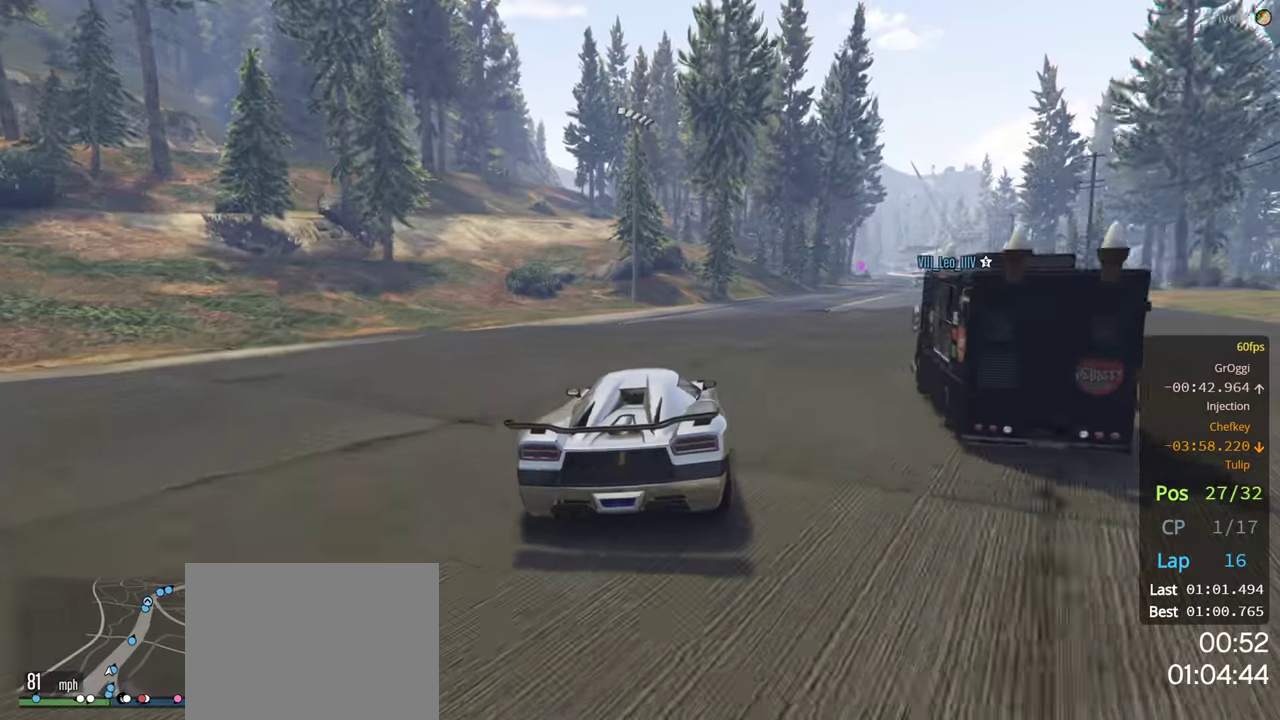
{"buttons": ["R2"], "left_stick": "center", "right_stick": "center", "events": [[200, "left_stick", "right"], [383, "left_stick", "center"]]}
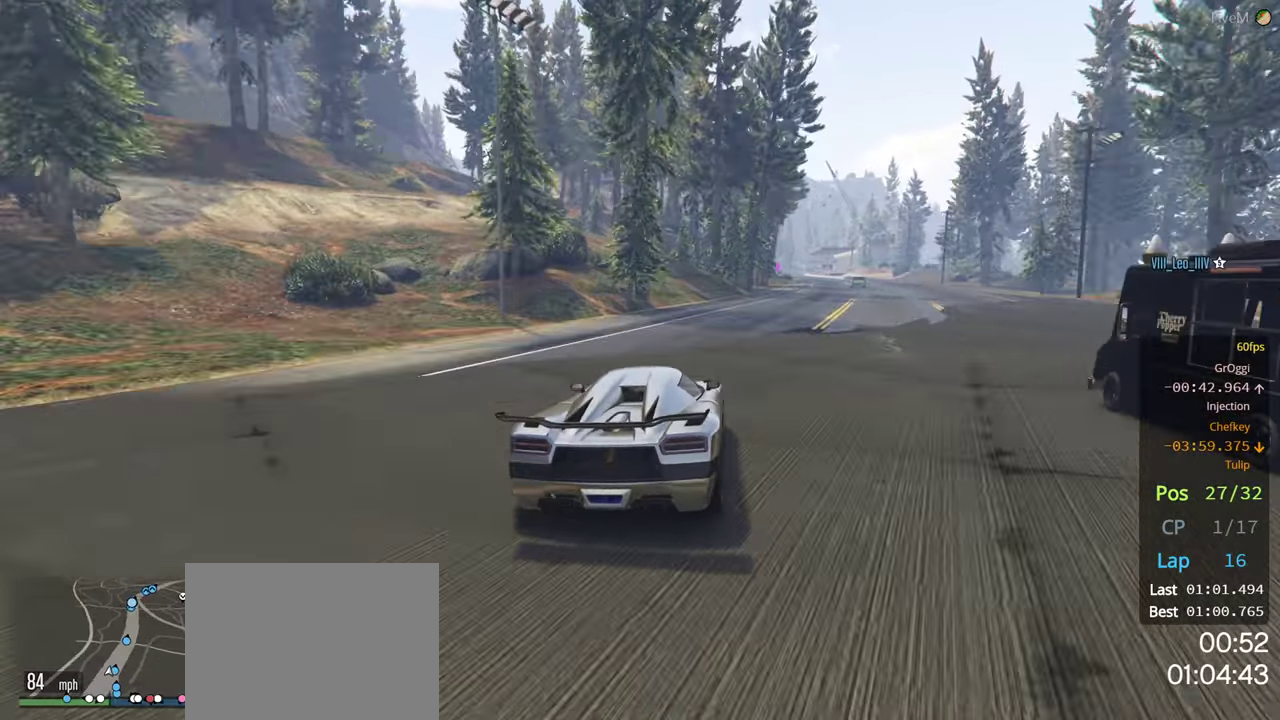
{"buttons": ["R2"], "left_stick": "left", "right_stick": "center", "events": [[83, "left_stick", "right"], [233, "left_stick", "center"], [450, "left_stick", "left"]]}
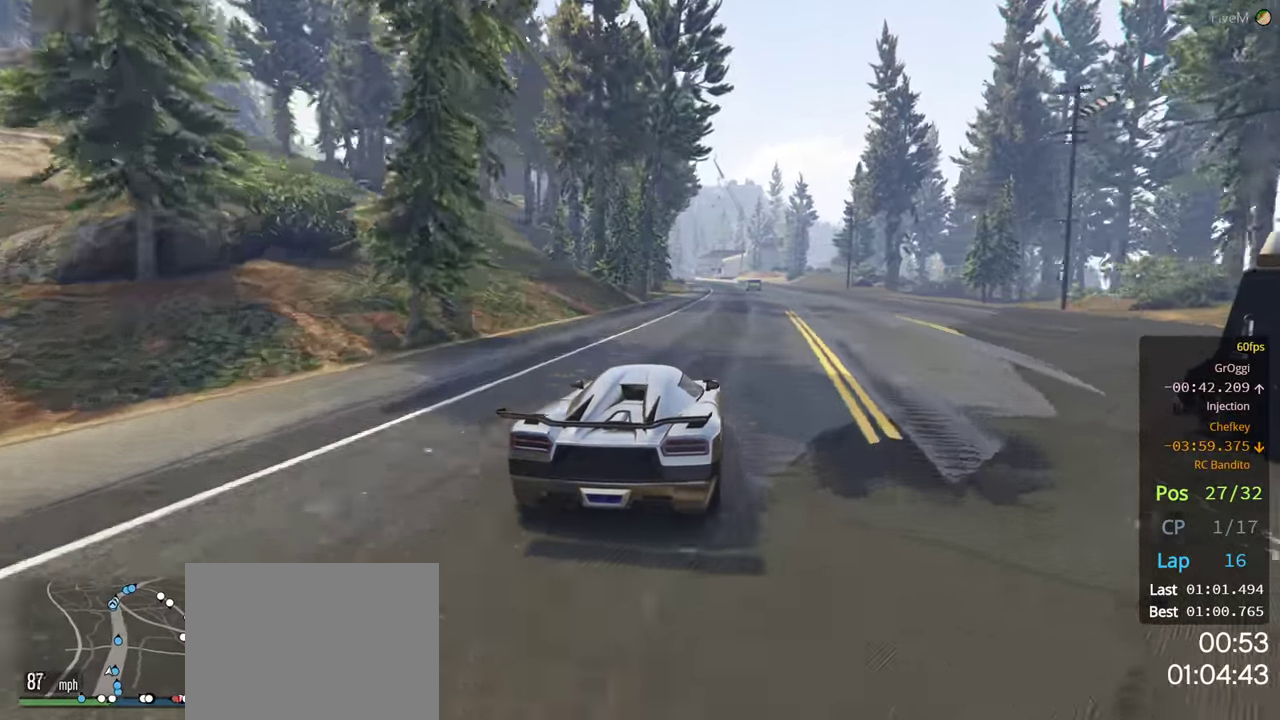
{"buttons": ["R2"], "left_stick": "center", "right_stick": "center", "events": [[67, "left_stick", "center"]]}
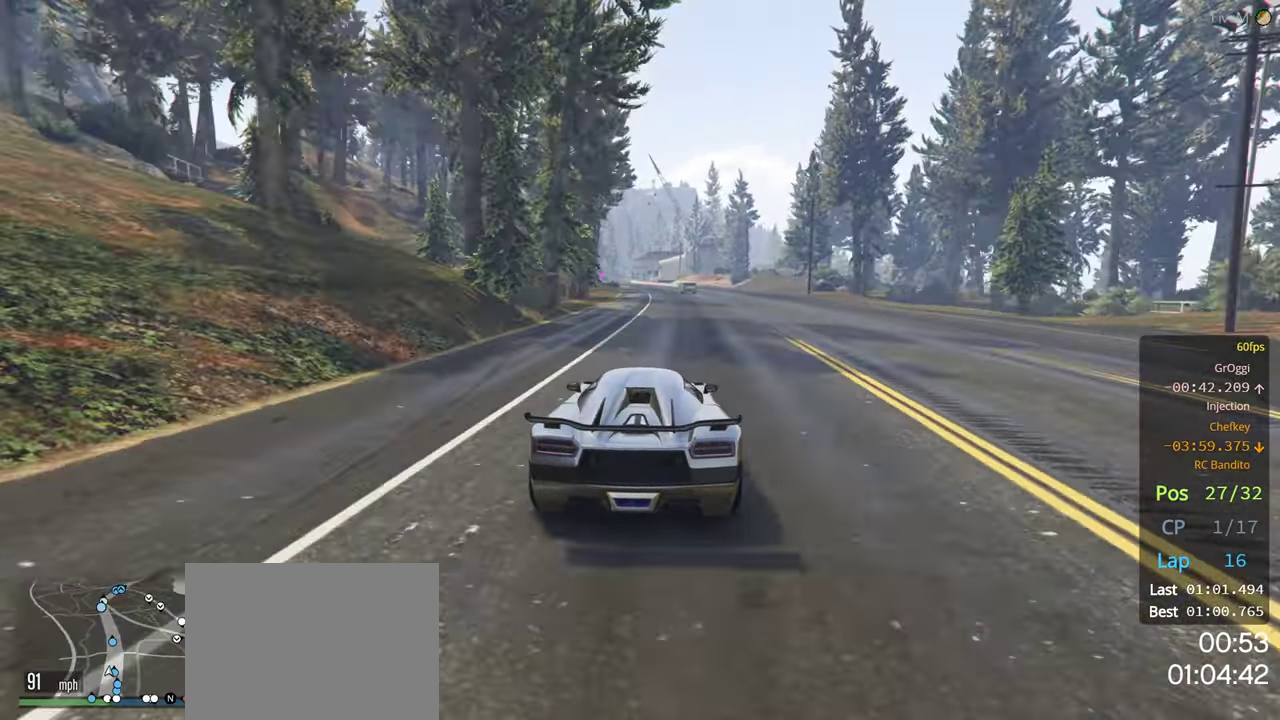
{"buttons": ["R2"], "left_stick": "center", "right_stick": "center", "events": [[50, "left_stick", "left"], [133, "left_stick", "center"], [267, "L3", "down"], [350, "L3", "up"]]}
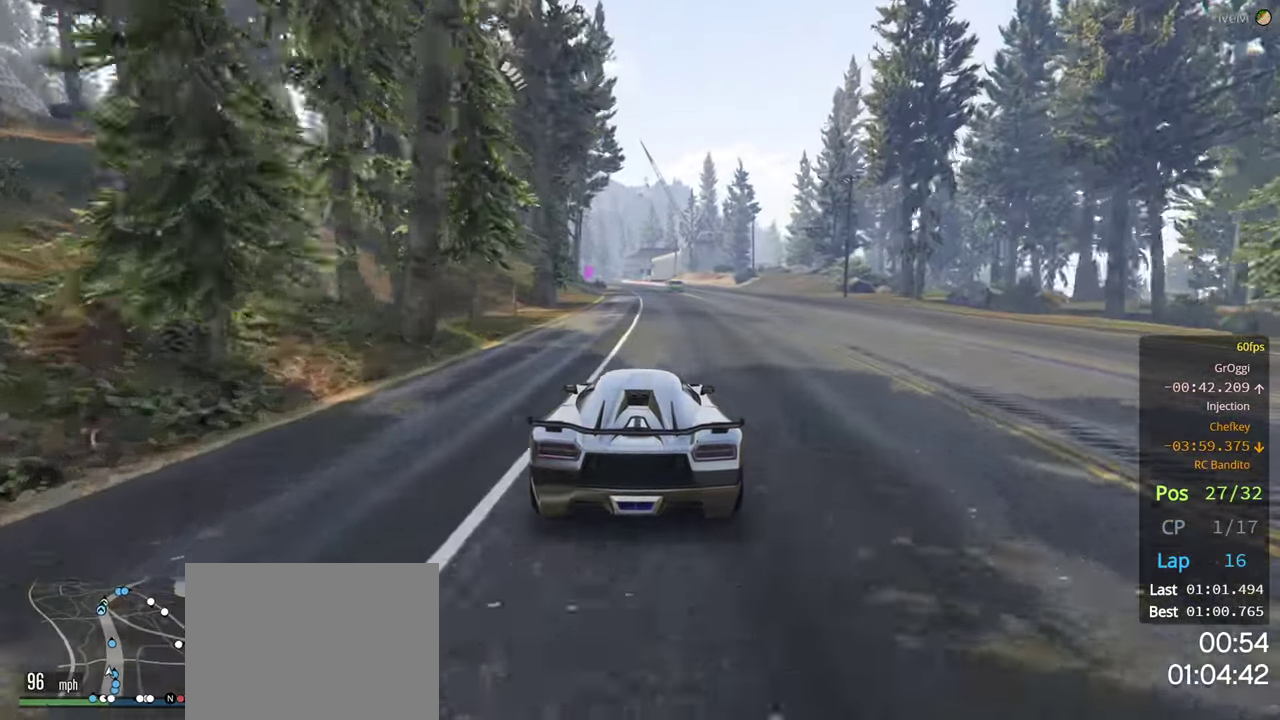
{"buttons": ["R2"], "left_stick": "center", "right_stick": "center", "events": []}
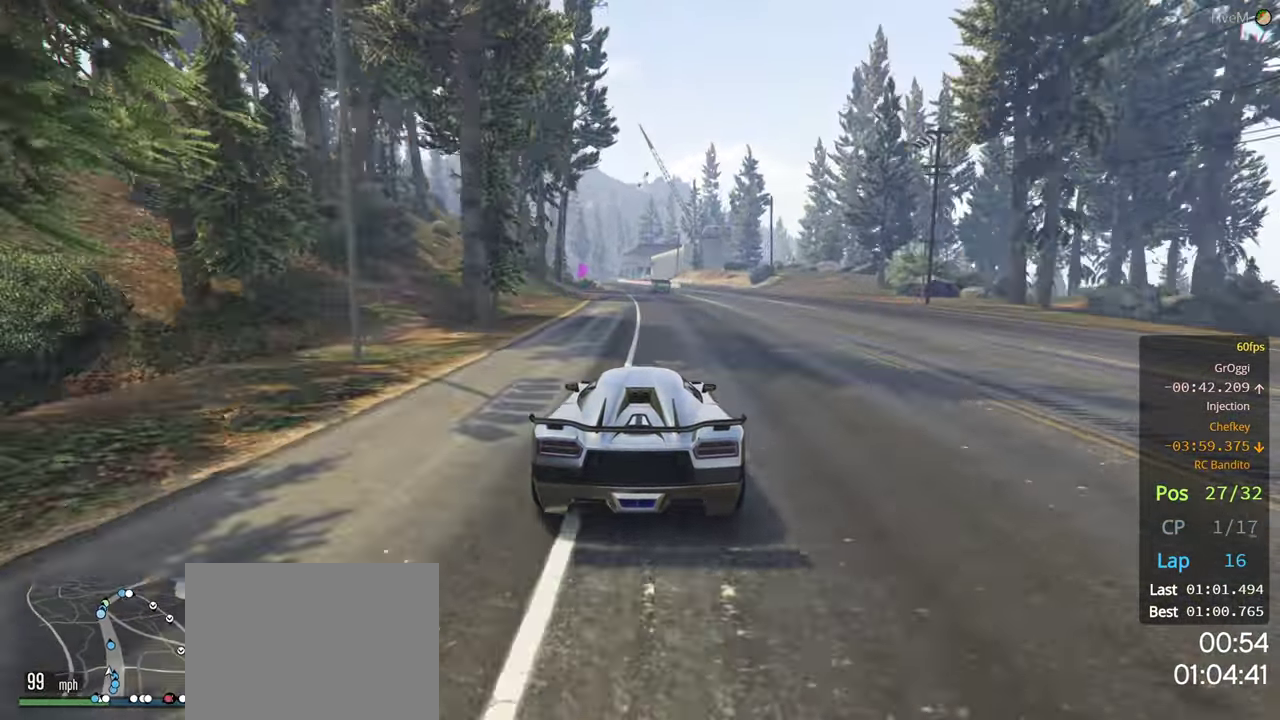
{"buttons": ["R2"], "left_stick": "left", "right_stick": "center", "events": [[417, "left_stick", "left"]]}
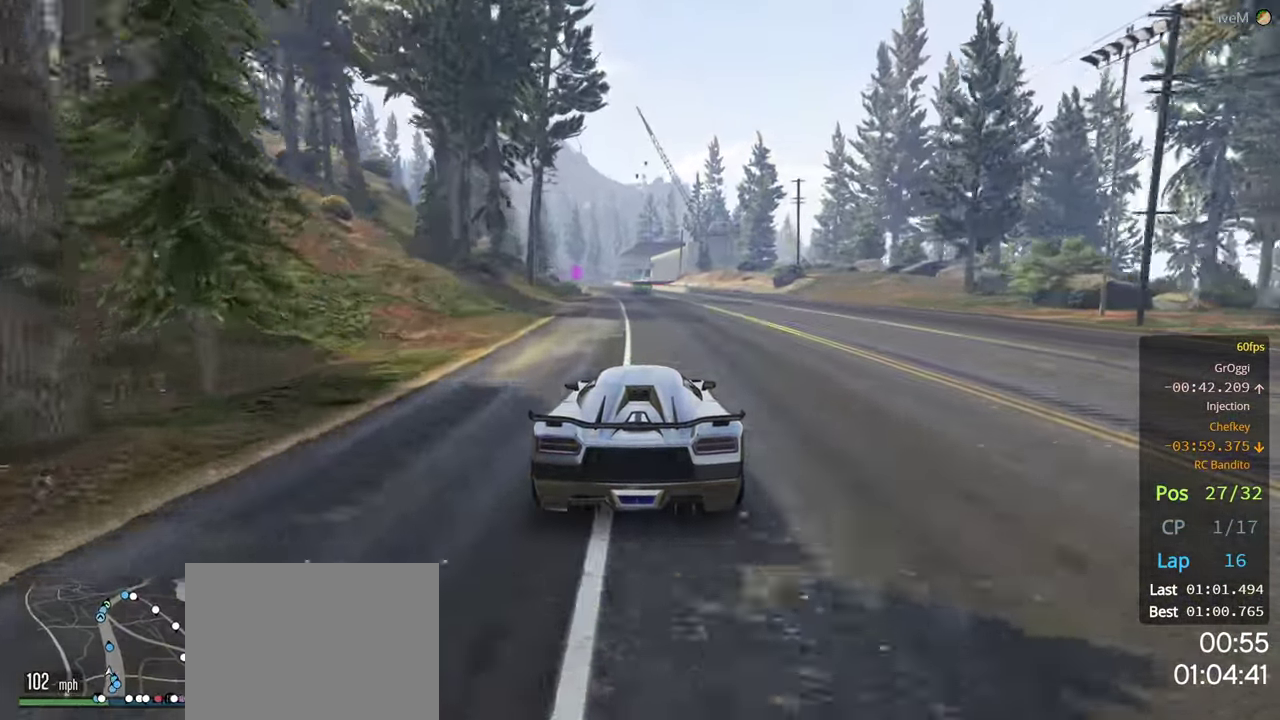
{"buttons": ["R2", "R3"], "left_stick": "center", "right_stick": "center", "events": [[50, "left_stick", "center"], [200, "left_stick", "left"], [283, "left_stick", "center"], [367, "R3", "down"]]}
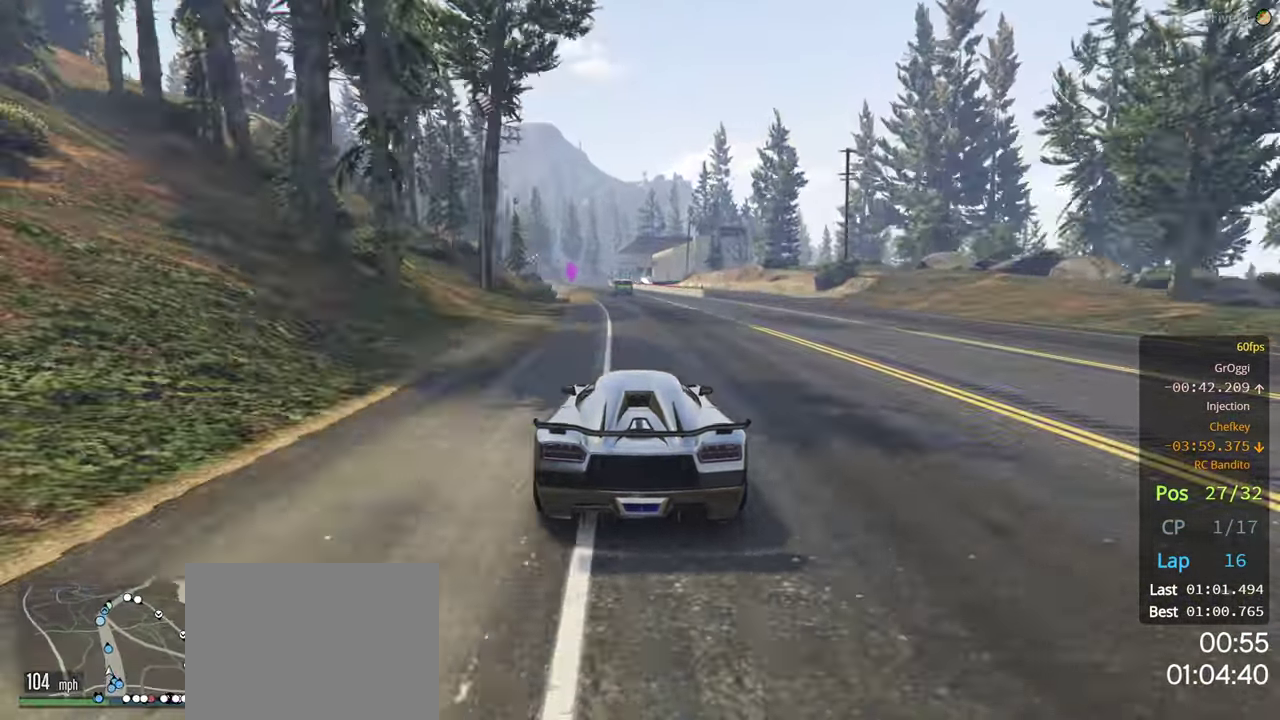
{"buttons": ["R2", "R3"], "left_stick": "left", "right_stick": "center", "events": [[133, "left_stick", "left"], [350, "left_stick", "center"], [417, "left_stick", "left"]]}
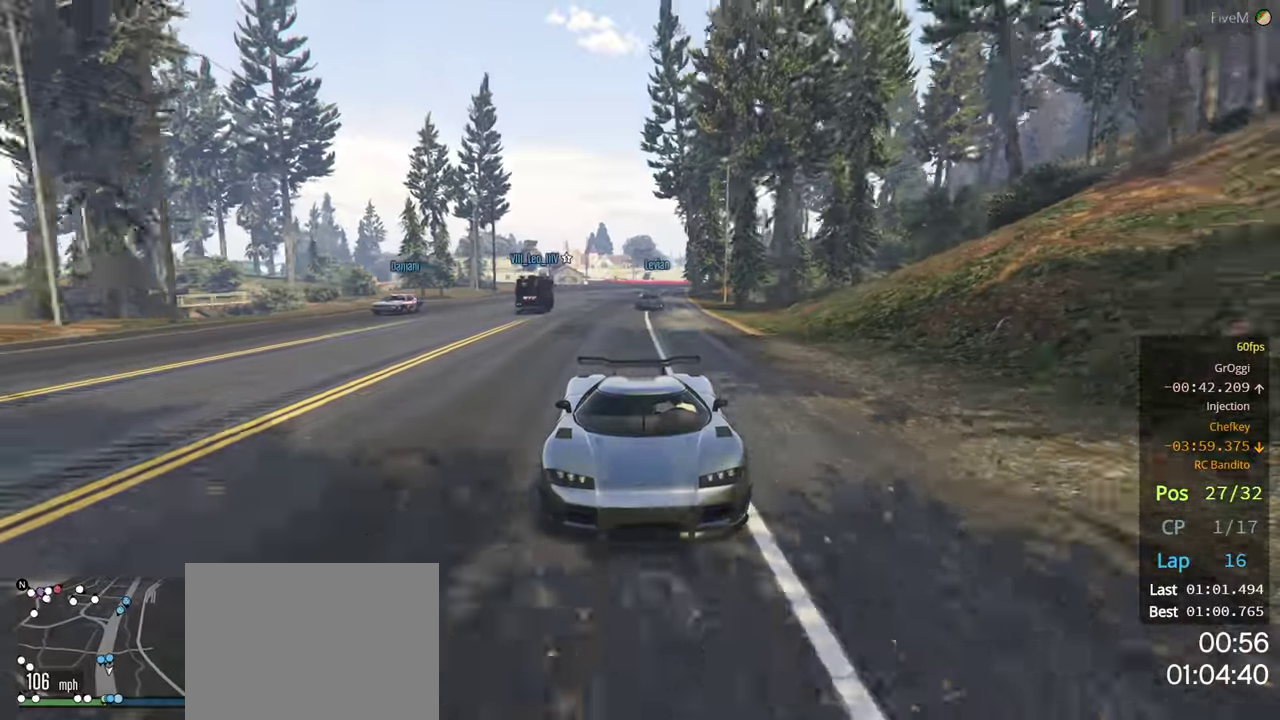
{"buttons": ["R2"], "left_stick": "left", "right_stick": "center", "events": [[17, "left_stick", "center"], [67, "R3", "up"], [167, "left_stick", "left"], [267, "left_stick", "center"], [417, "left_stick", "left"]]}
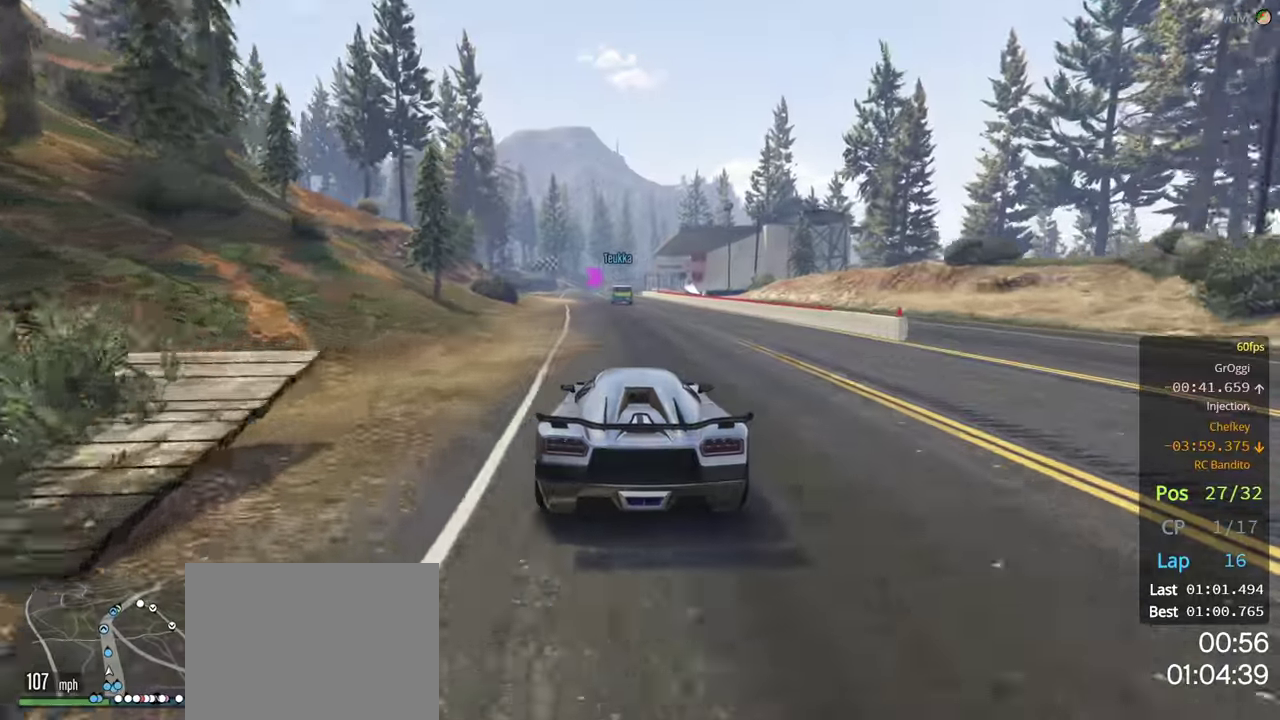
{"buttons": ["R2"], "left_stick": "center", "right_stick": "center", "events": [[83, "left_stick", "center"]]}
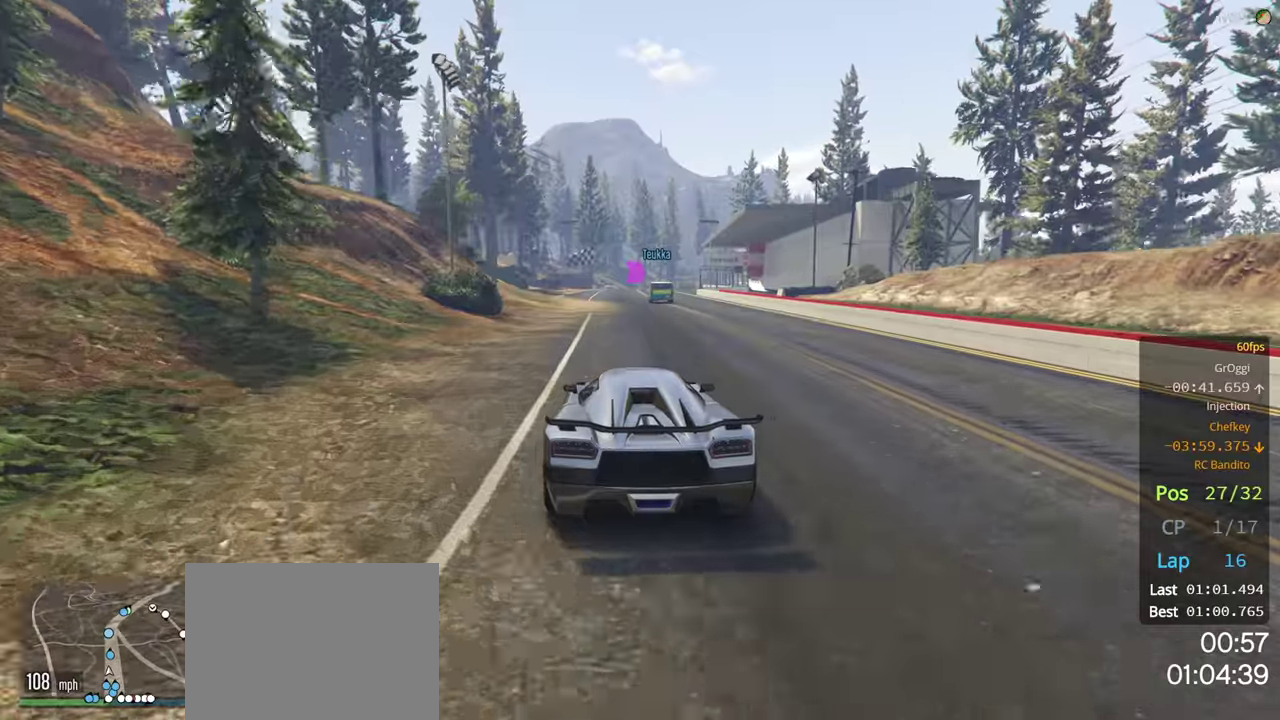
{"buttons": ["R2"], "left_stick": "center", "right_stick": "center", "events": [[100, "left_stick", "right"], [234, "left_stick", "center"]]}
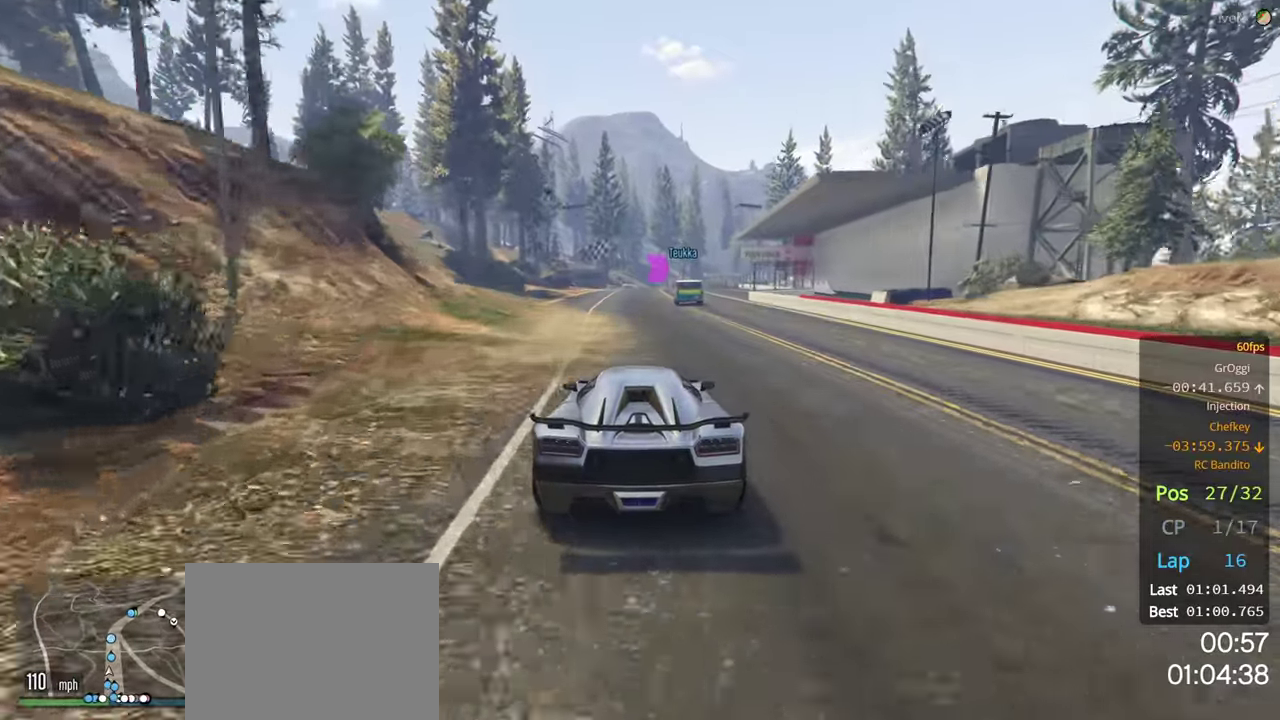
{"buttons": ["R2", "R3"], "left_stick": "center", "right_stick": "center", "events": [[317, "R3", "down"]]}
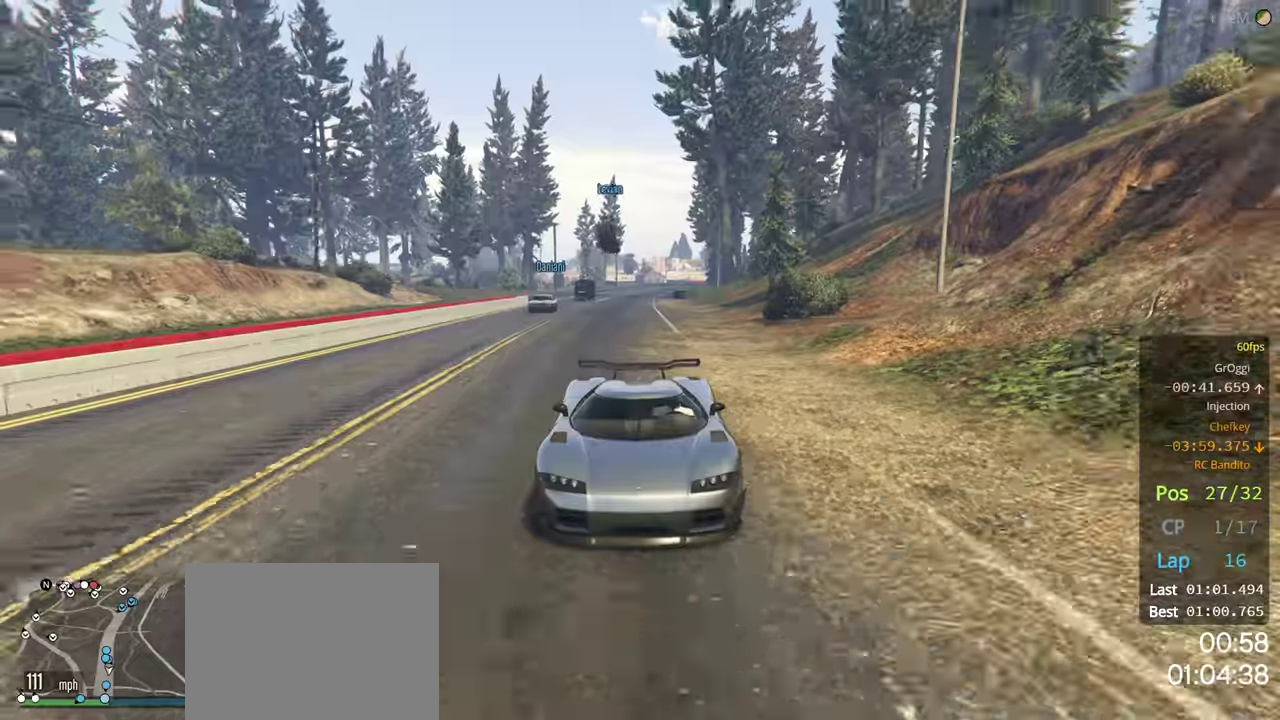
{"buttons": ["R2"], "left_stick": "center", "right_stick": "center", "events": [[217, "R3", "up"]]}
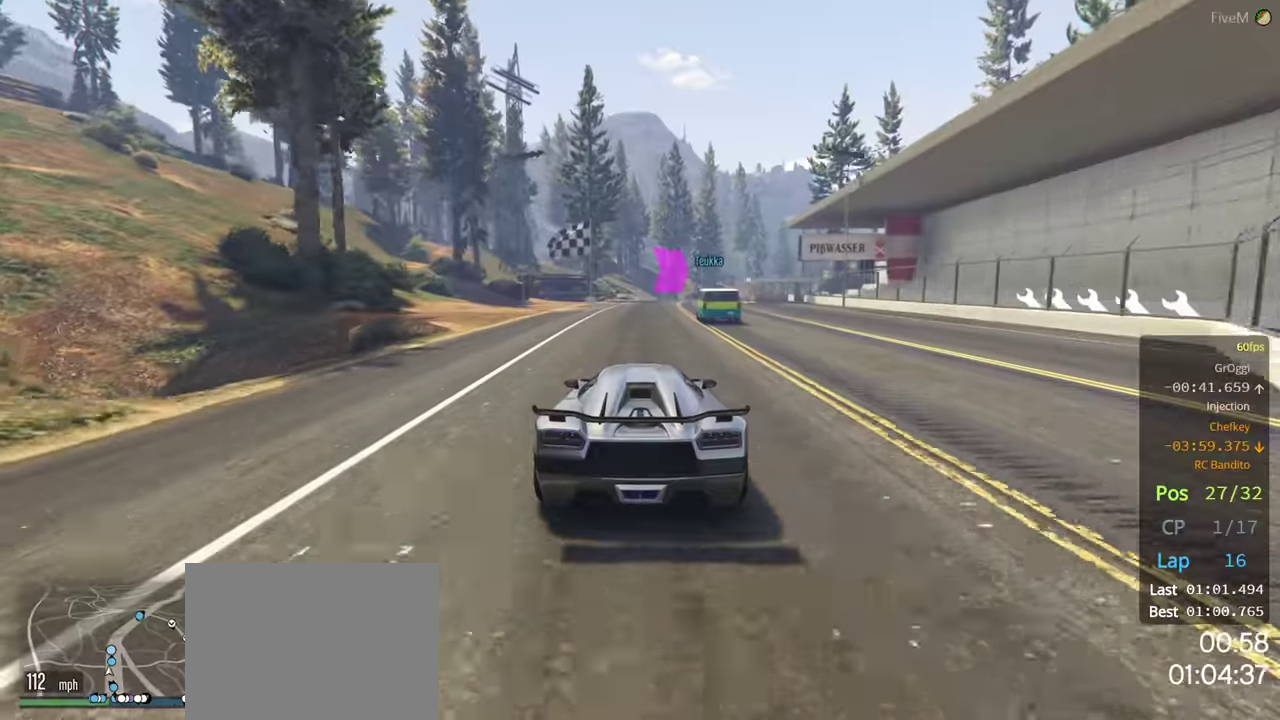
{"buttons": ["R2", "R3"], "left_stick": "center", "right_stick": "center", "events": [[84, "R3", "down"]]}
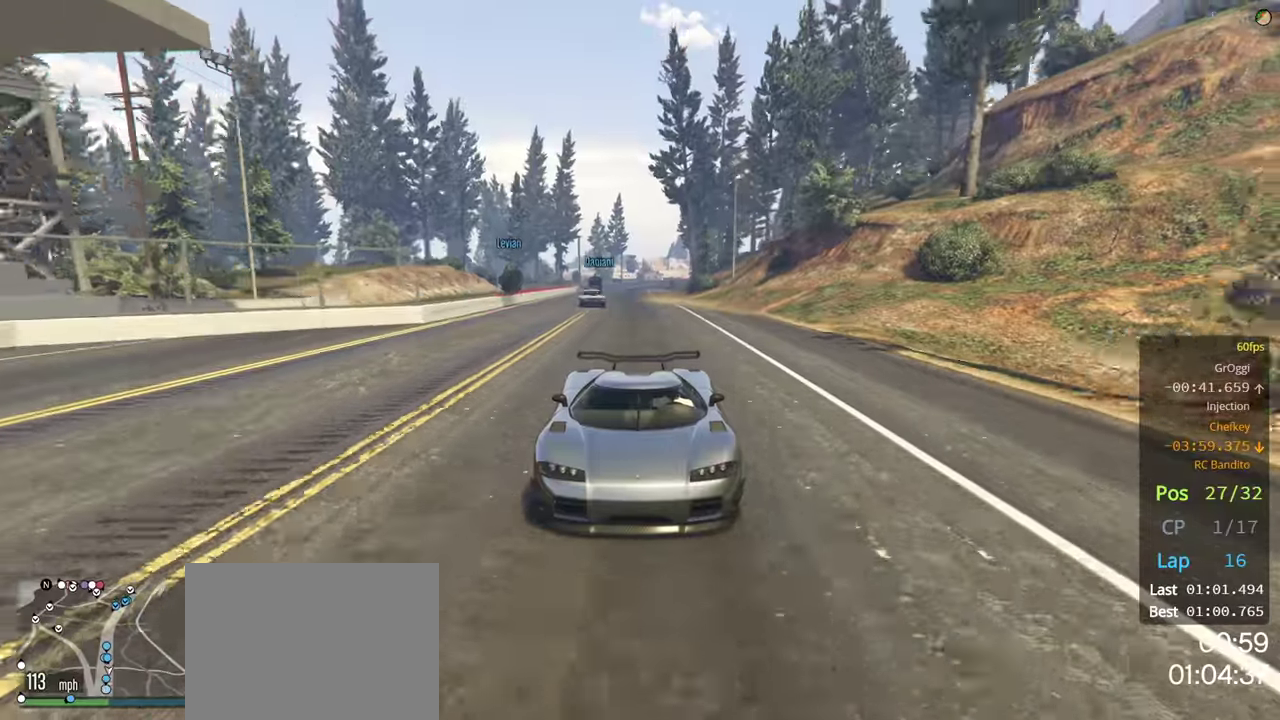
{"buttons": ["R2"], "left_stick": "center", "right_stick": "center", "events": [[267, "R3", "up"]]}
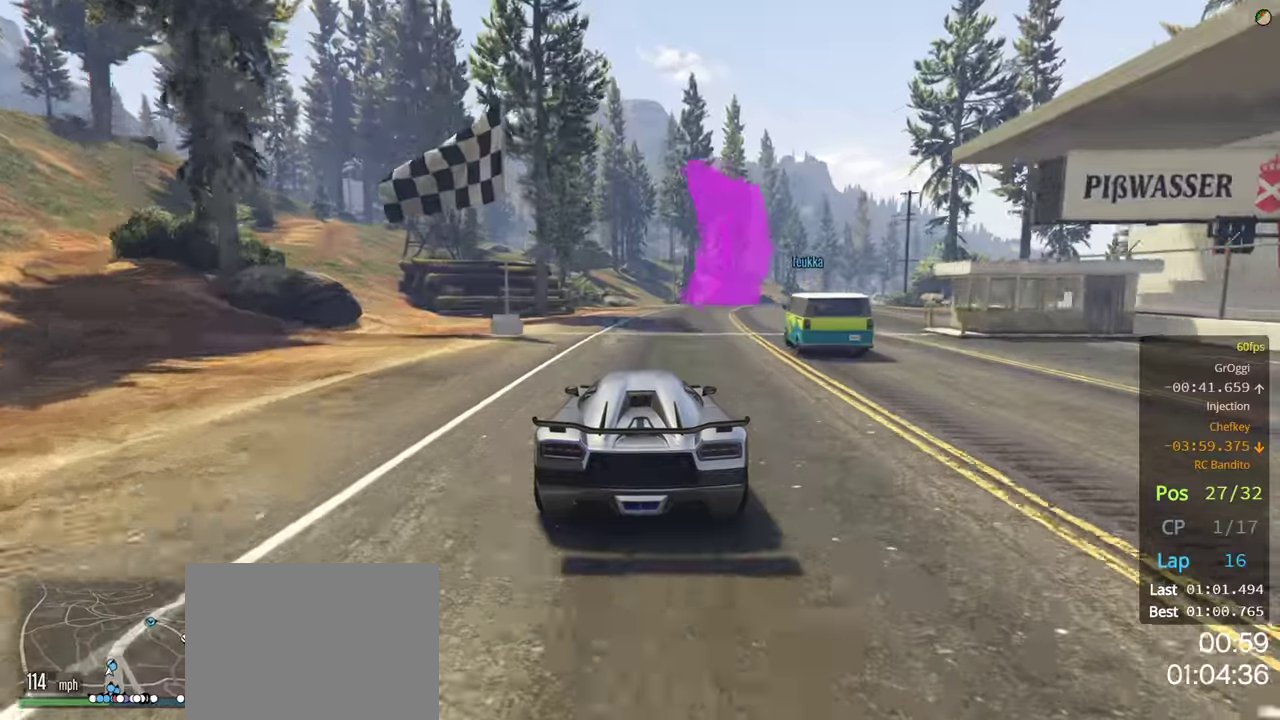
{"buttons": ["R2"], "left_stick": "right", "right_stick": "center", "events": [[234, "left_stick", "right"], [400, "left_stick", "center"], [500, "left_stick", "right"]]}
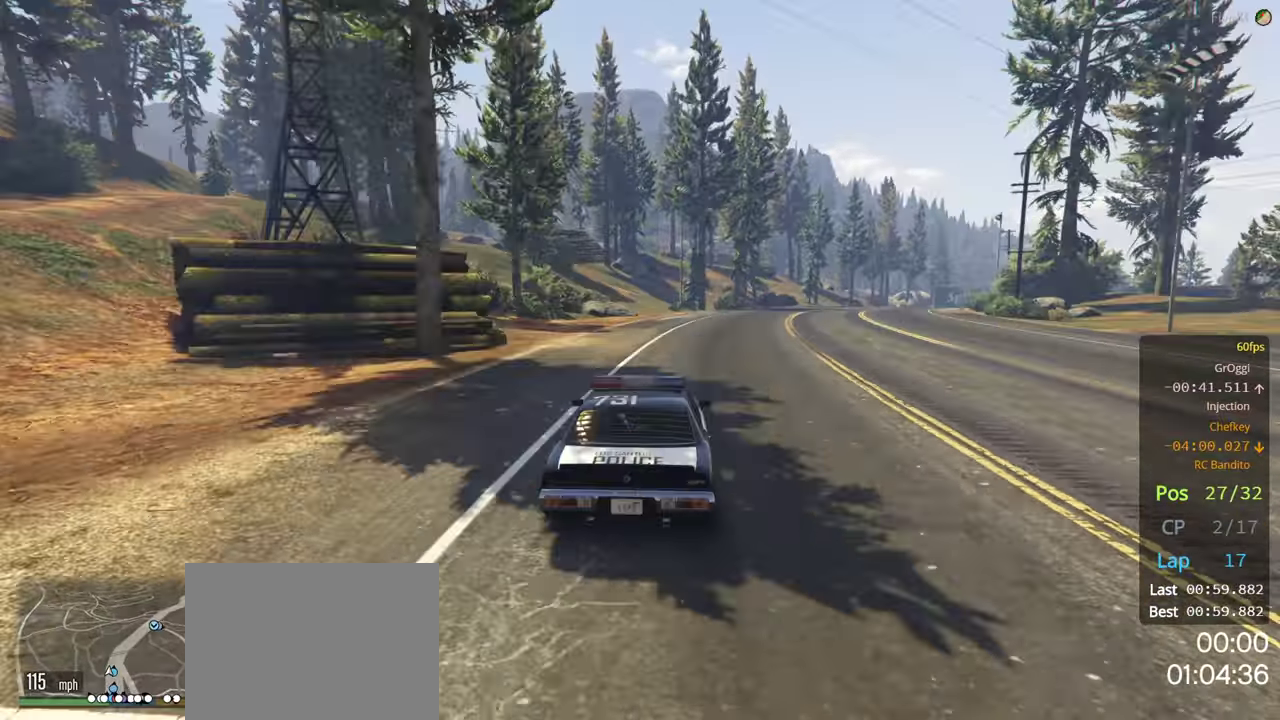
{"buttons": ["R2"], "left_stick": "right", "right_stick": "center", "events": [[167, "left_stick", "center"], [267, "left_stick", "right"], [434, "left_stick", "center"], [500, "left_stick", "right"]]}
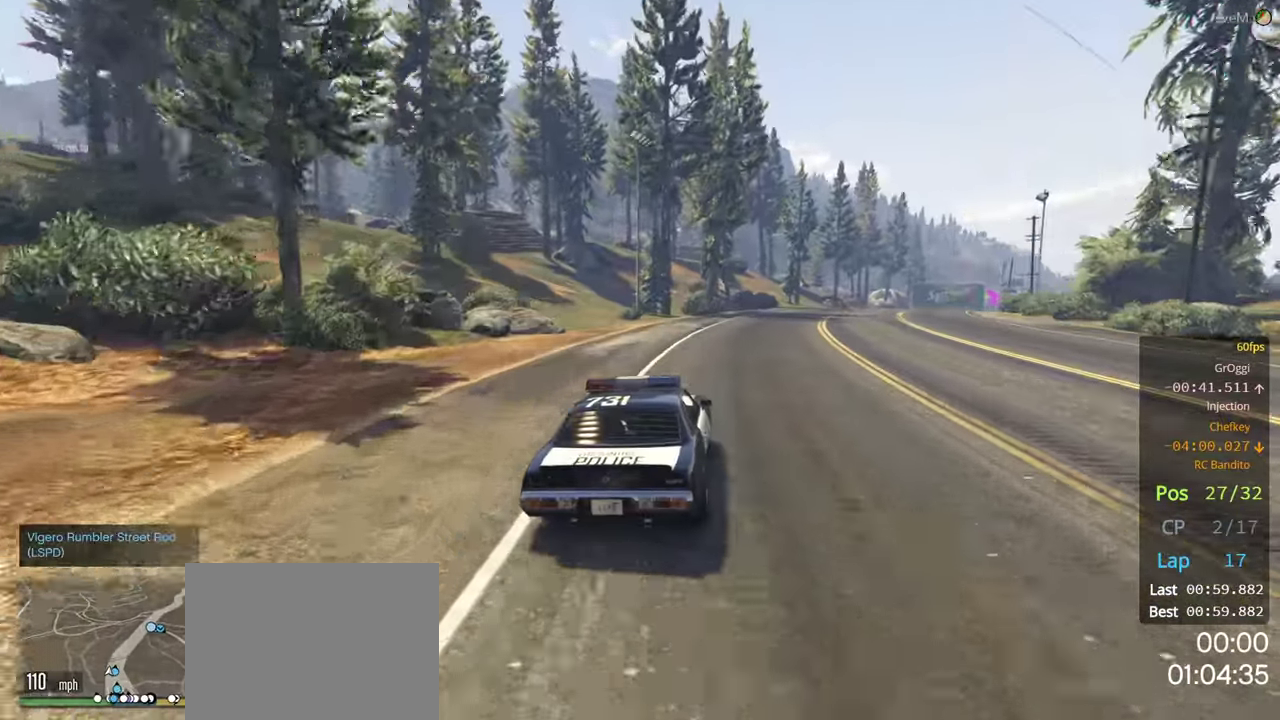
{"buttons": ["R2"], "left_stick": "center", "right_stick": "center", "events": [[167, "left_stick", "center"]]}
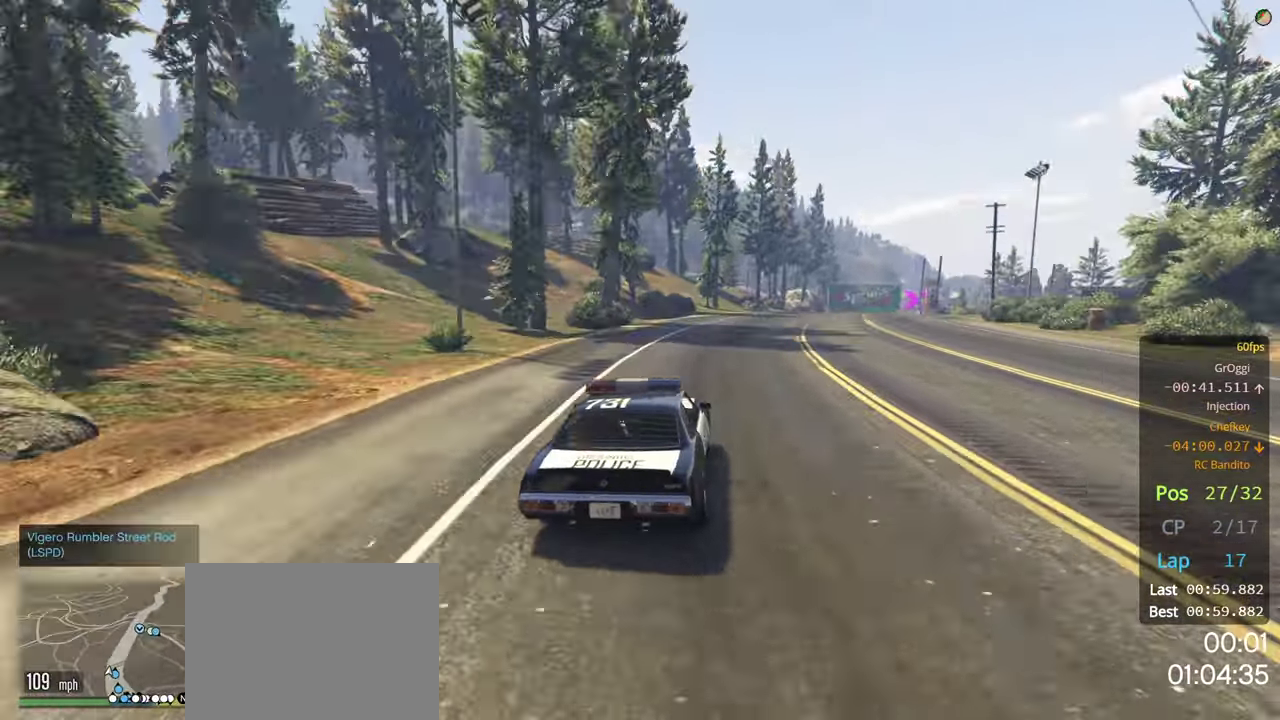
{"buttons": ["R2"], "left_stick": "right", "right_stick": "center", "events": [[17, "left_stick", "right"], [150, "left_stick", "center"], [234, "left_stick", "right"], [367, "left_stick", "center"], [500, "left_stick", "right"]]}